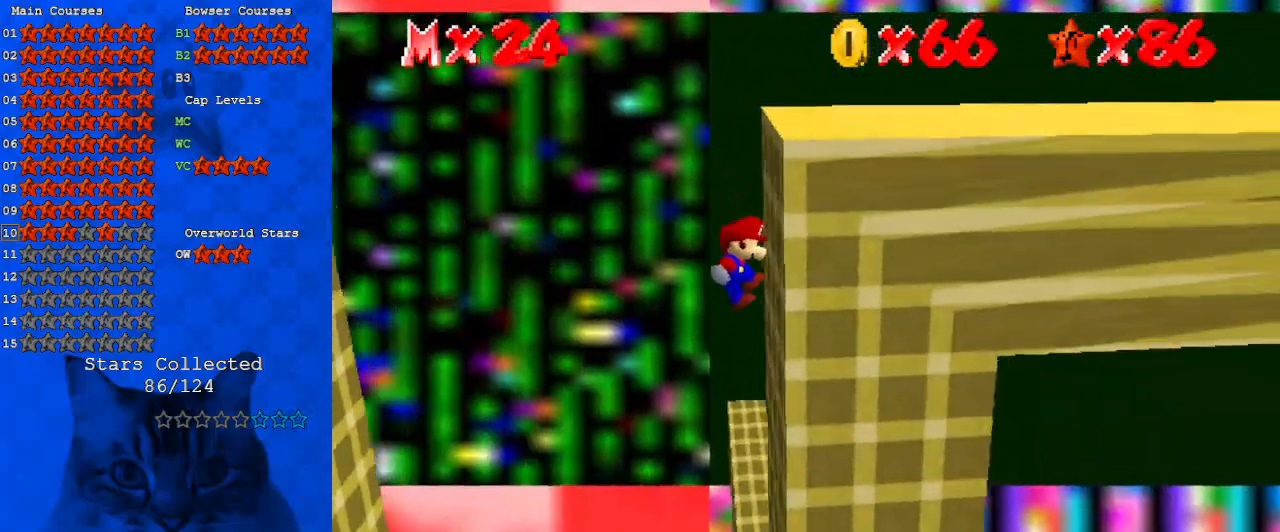
Gameplay with keyboard; each line is a JSON object with the keys held at the frame after it. "events" lists presses ("down") and releases ("up") of "a", "c", "ctrl", "d", "down", "left", "return", "right", "s", "shift", "up", "w", "x" and "y" between this image and that frame as [ms after this image, input, new state], when the widget could be followed in between. No other keys are recorded. Mouse input is not recorded.
{"keys": ["left", "shift"], "events": [[133, "shift", "down"]]}
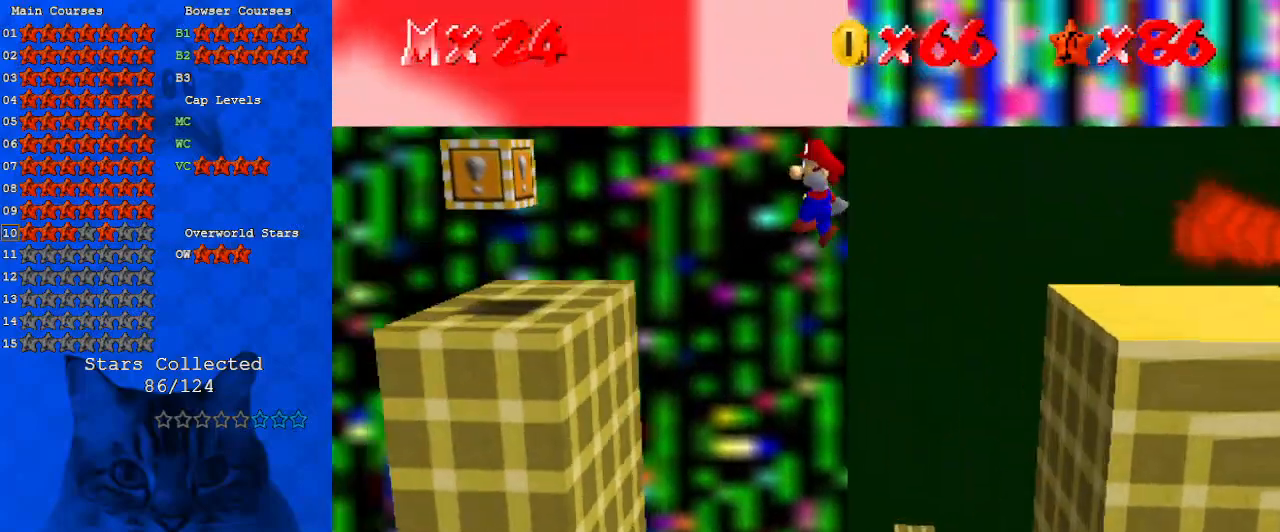
{"keys": [], "events": [[233, "right", "down"], [300, "left", "up"], [300, "shift", "up"], [333, "right", "up"]]}
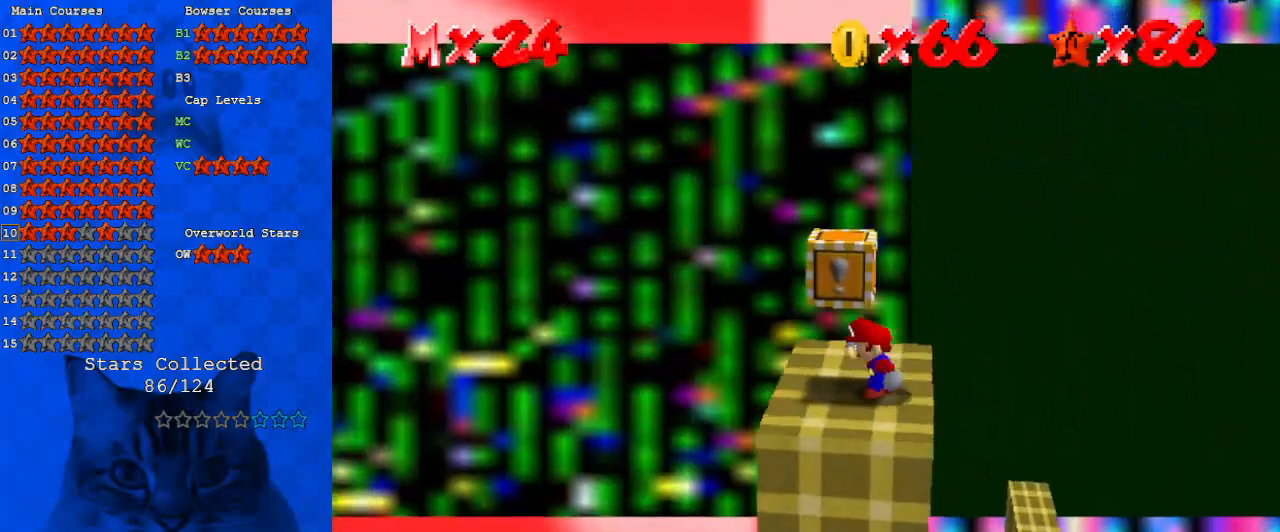
{"keys": ["shift"], "events": [[200, "up", "down"], [400, "up", "up"], [467, "shift", "down"]]}
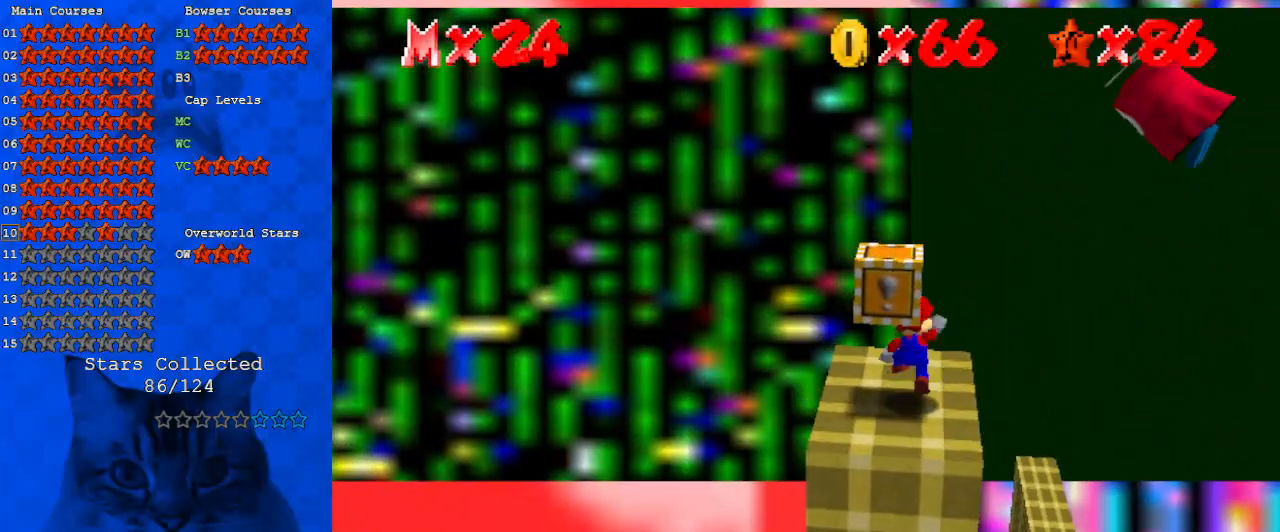
{"keys": ["left", "shift"], "events": [[133, "shift", "up"], [367, "shift", "down"], [500, "left", "down"]]}
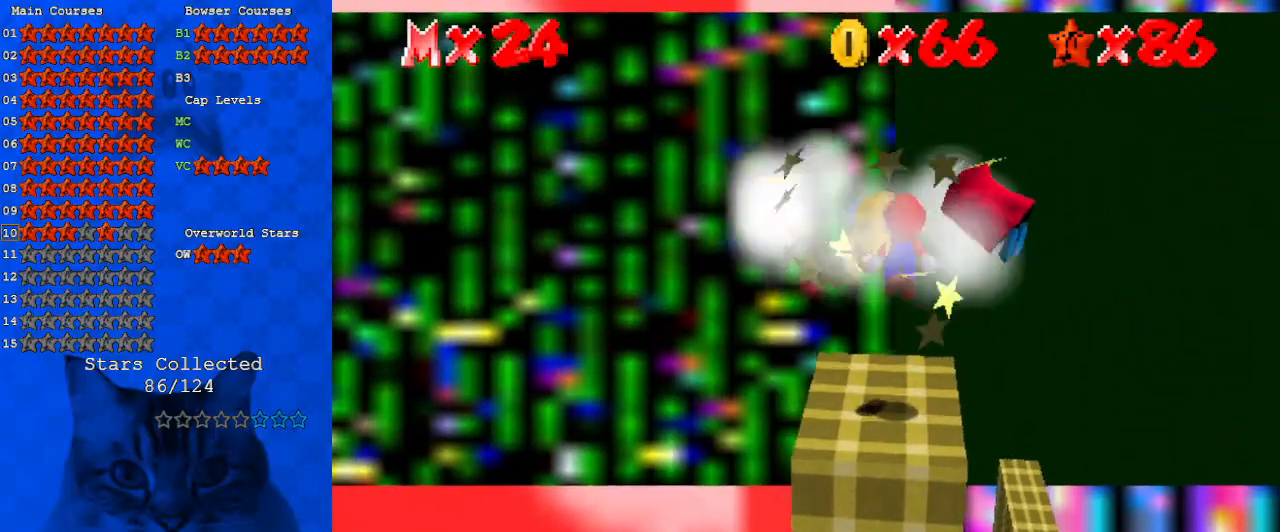
{"keys": ["down", "left"], "events": [[100, "shift", "up"], [100, "y", "down"], [133, "left", "up"], [200, "shift", "down"], [267, "shift", "up"], [267, "y", "up"], [433, "down", "down"], [467, "left", "down"]]}
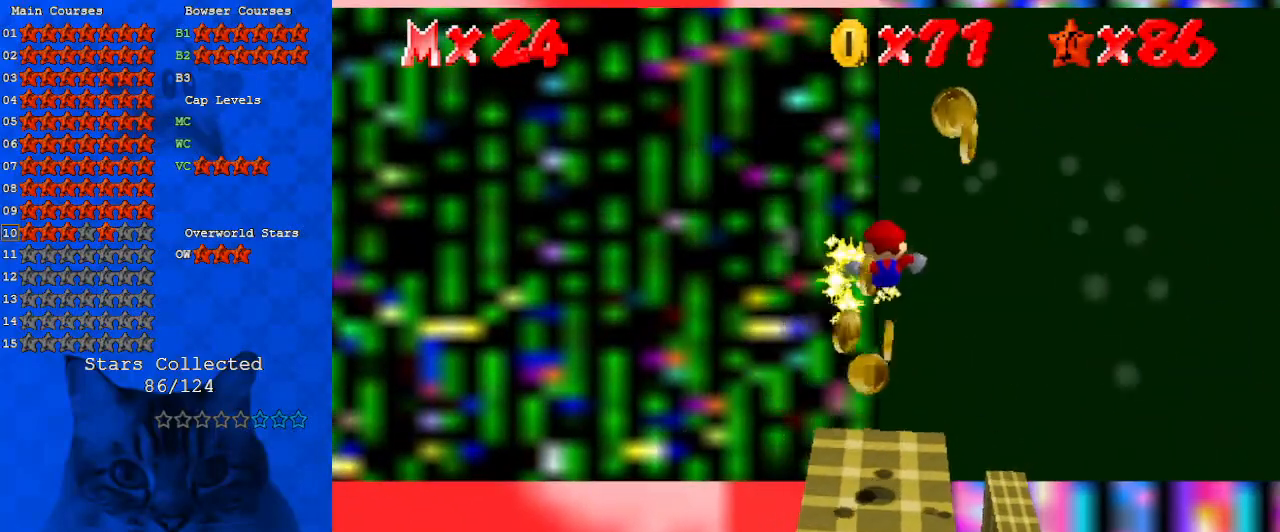
{"keys": [], "events": [[100, "down", "up"], [200, "left", "up"], [233, "down", "down"], [333, "down", "up"]]}
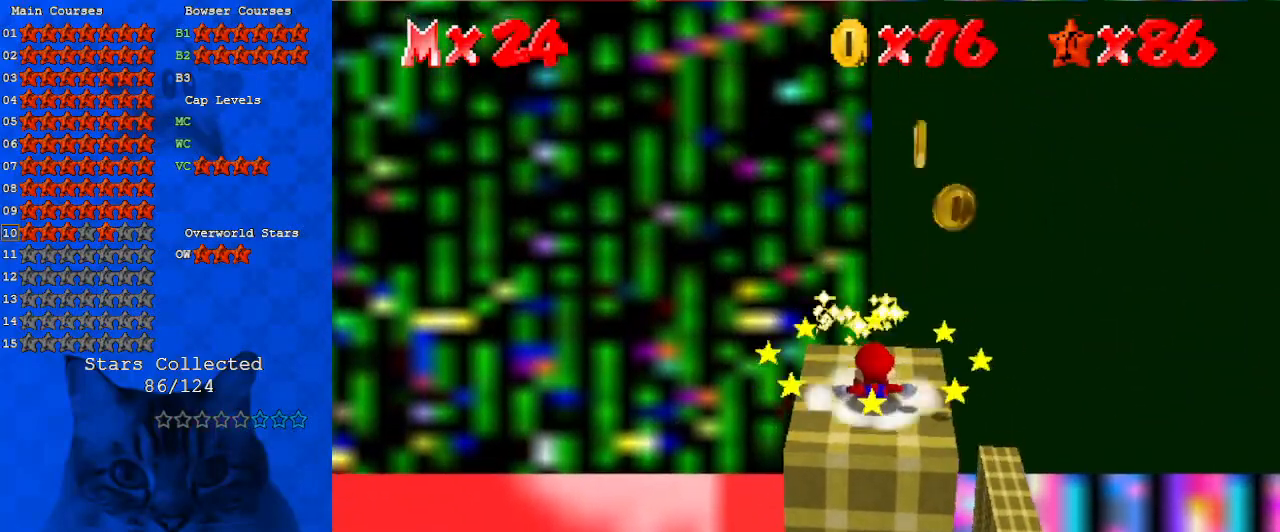
{"keys": ["down", "right"], "events": [[67, "up", "down"], [200, "shift", "down"], [200, "up", "up"], [267, "right", "down"], [300, "down", "down"], [300, "shift", "up"]]}
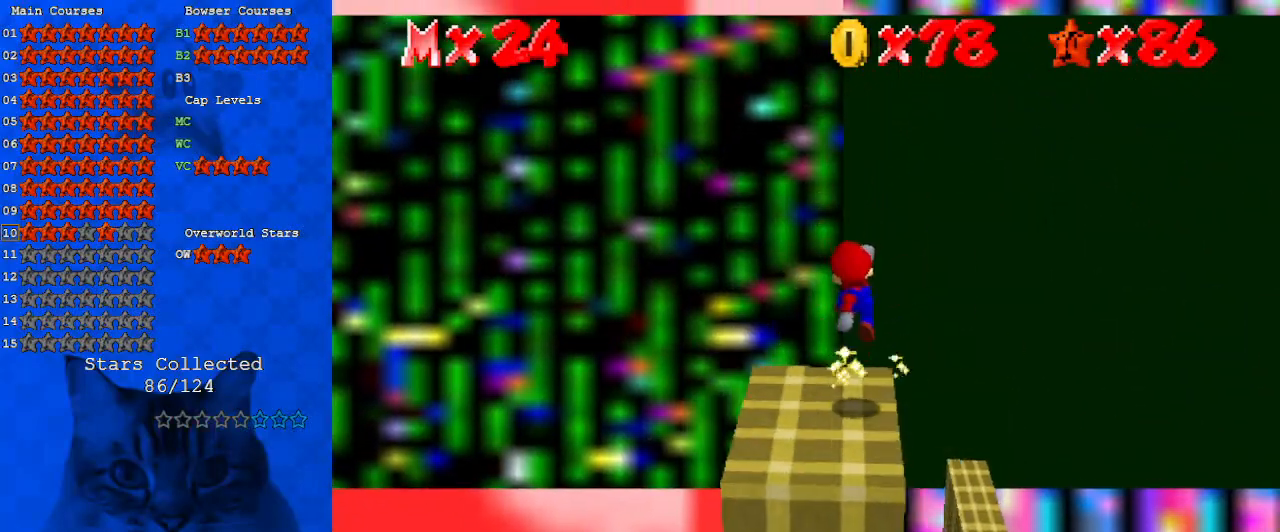
{"keys": ["up"], "events": [[33, "down", "up"], [133, "up", "down"], [167, "right", "up"], [333, "shift", "down"], [367, "shift", "up"]]}
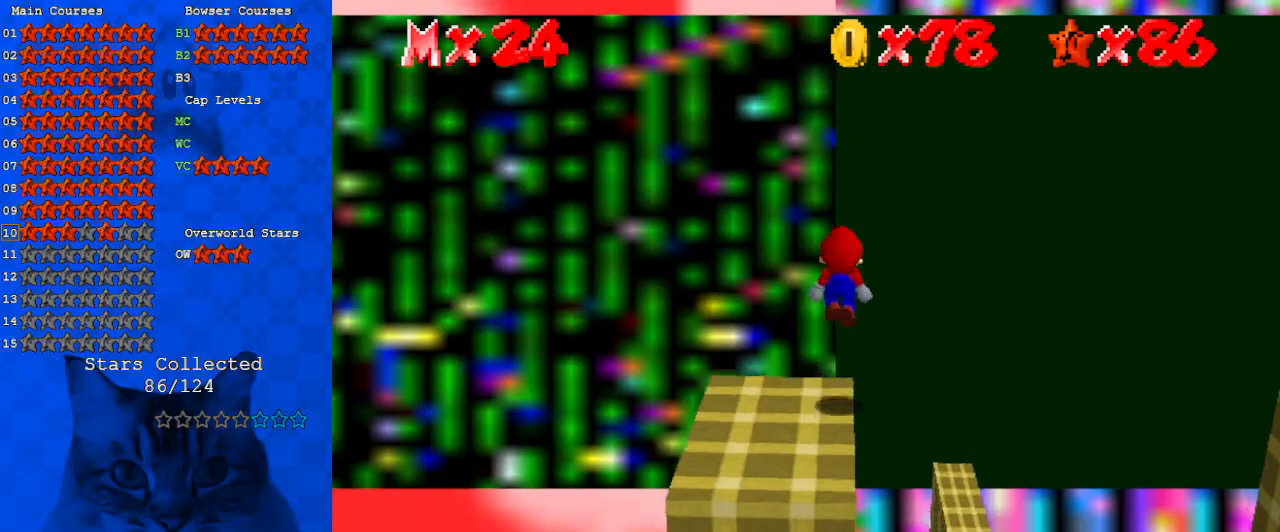
{"keys": ["right", "up"], "events": [[67, "d", "down"], [133, "d", "up"], [133, "right", "down"], [300, "c", "down"], [367, "c", "up"]]}
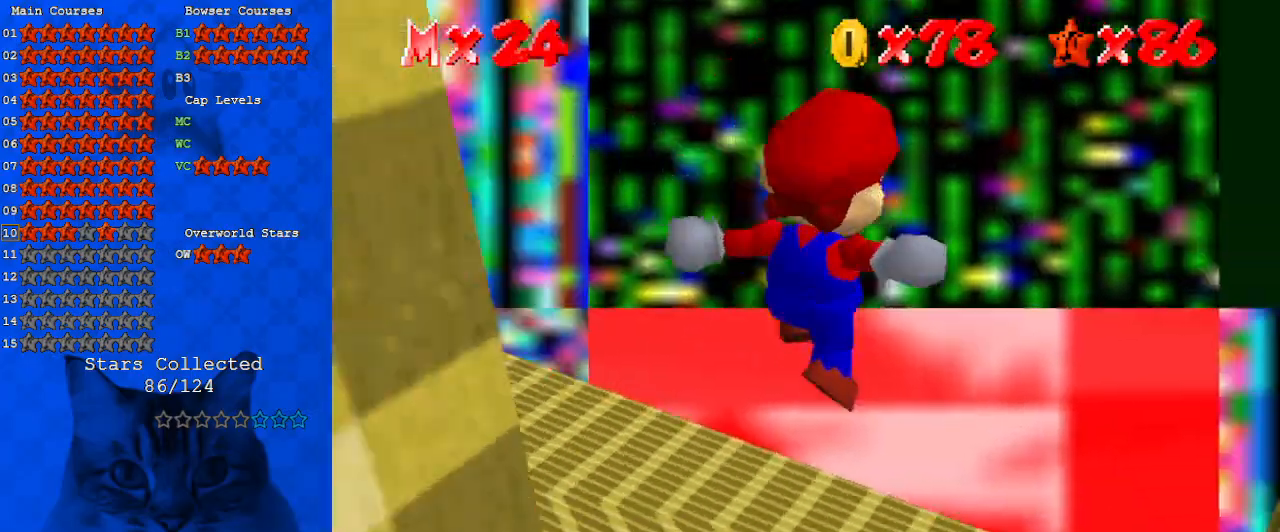
{"keys": ["up"], "events": [[67, "s", "down"], [167, "right", "up"], [233, "s", "up"]]}
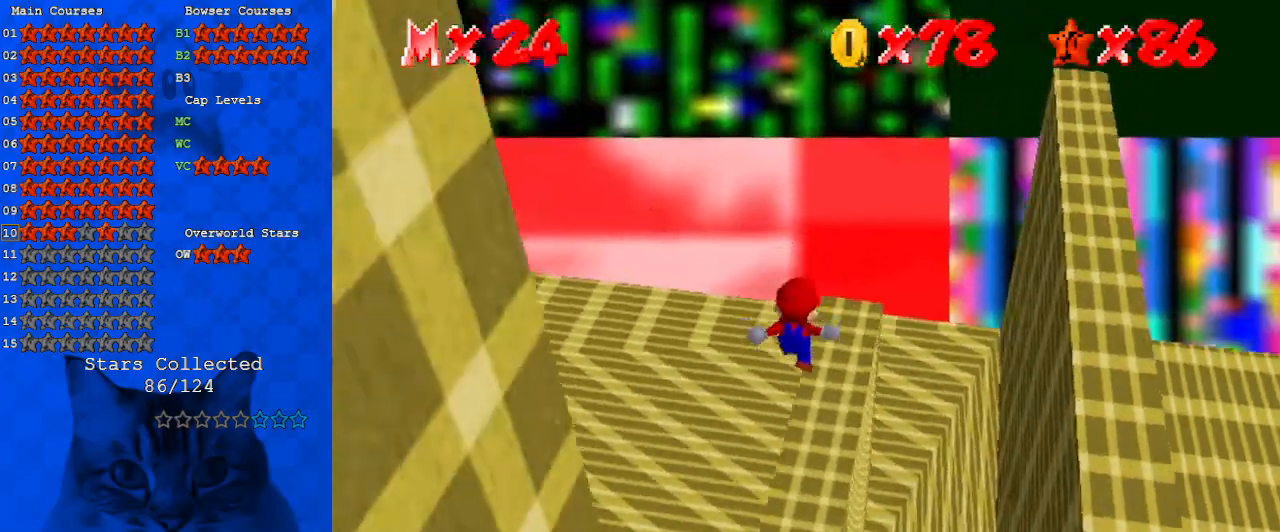
{"keys": ["ctrl", "up"], "events": [[500, "ctrl", "down"]]}
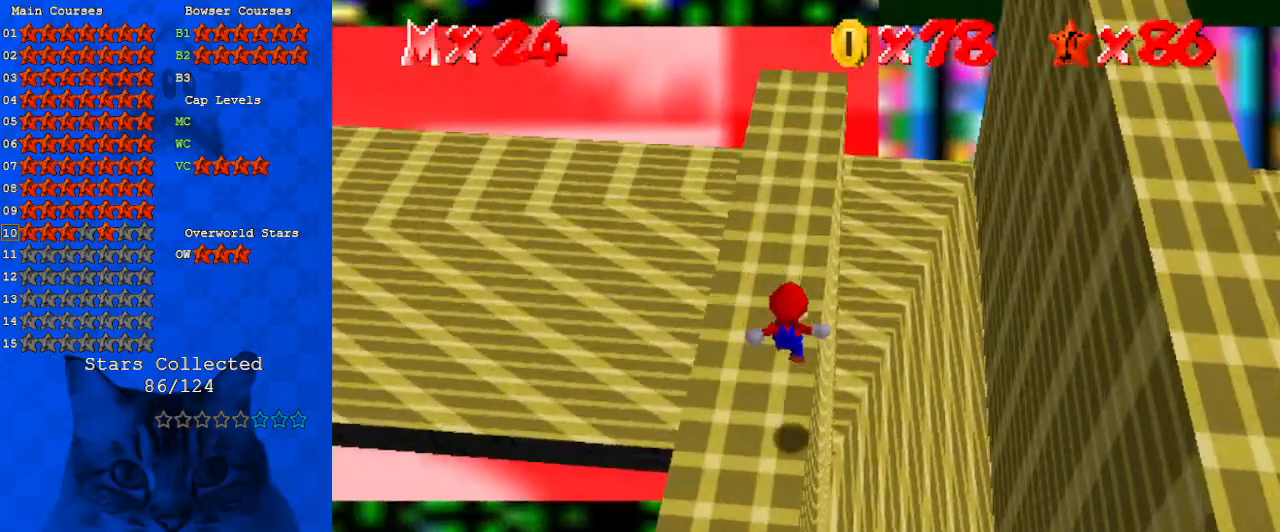
{"keys": ["up"], "events": [[167, "ctrl", "up"], [233, "shift", "down"], [267, "ctrl", "down"], [467, "ctrl", "up"], [467, "shift", "up"]]}
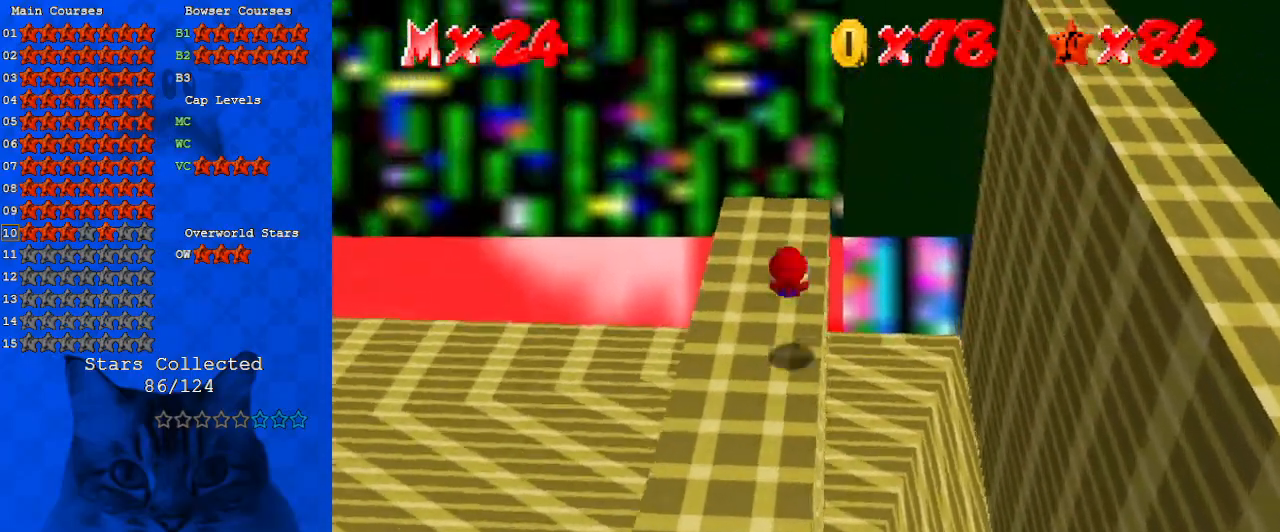
{"keys": ["a", "up"], "events": [[200, "up", "up"], [233, "c", "down"], [333, "c", "up"], [367, "a", "down"], [467, "up", "down"]]}
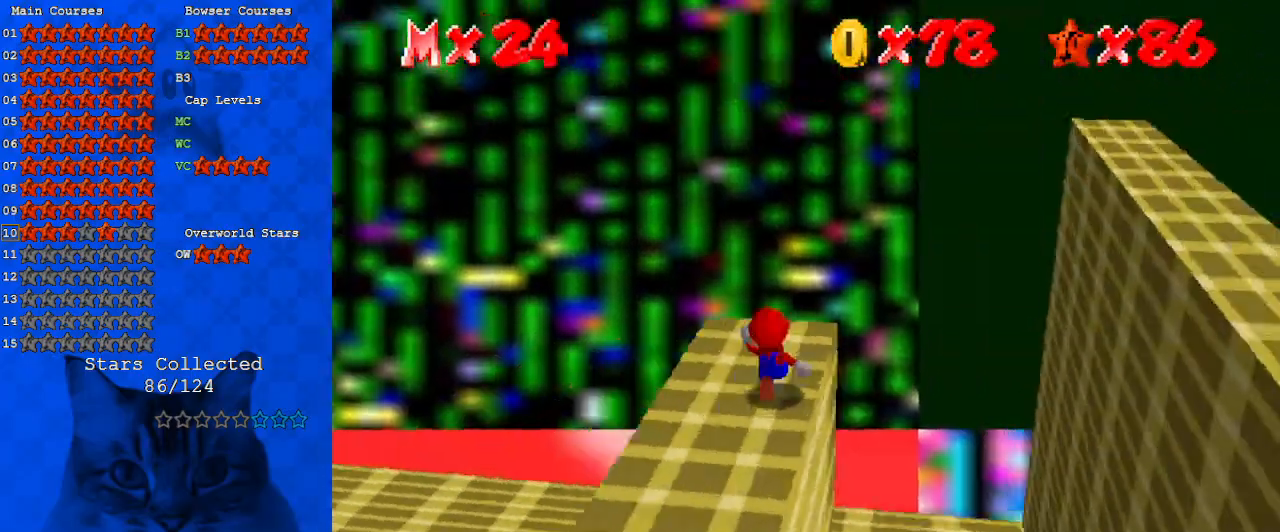
{"keys": ["right"], "events": [[67, "a", "up"], [67, "right", "down"], [167, "up", "up"], [267, "y", "down"], [300, "shift", "down"], [500, "shift", "up"], [500, "y", "up"]]}
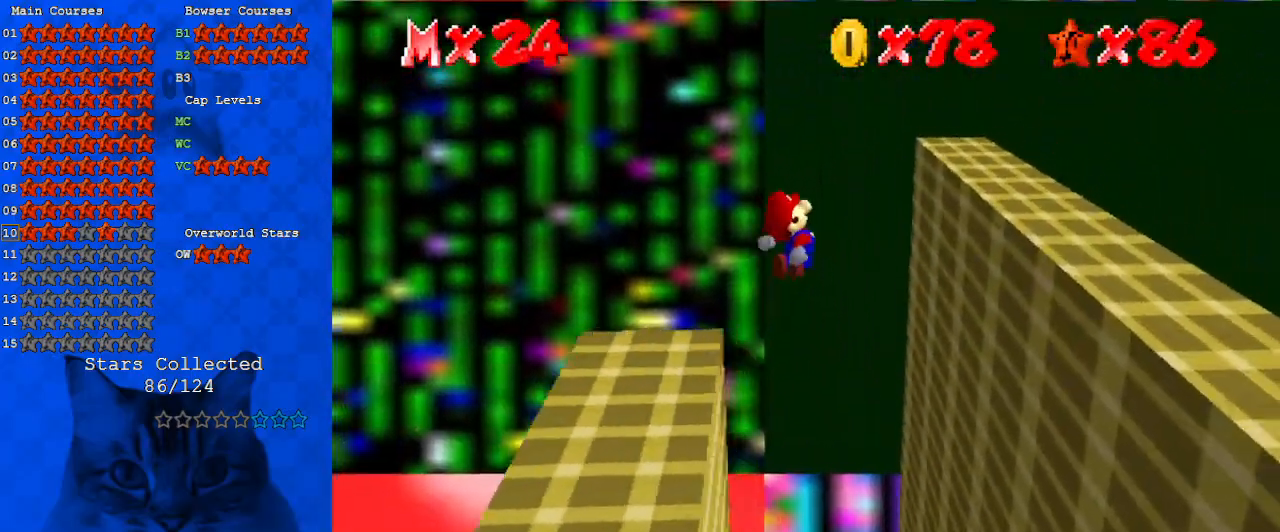
{"keys": [], "events": [[67, "up", "down"], [133, "a", "down"], [233, "a", "up"], [233, "right", "up"], [367, "a", "down"], [433, "a", "up"], [433, "up", "up"]]}
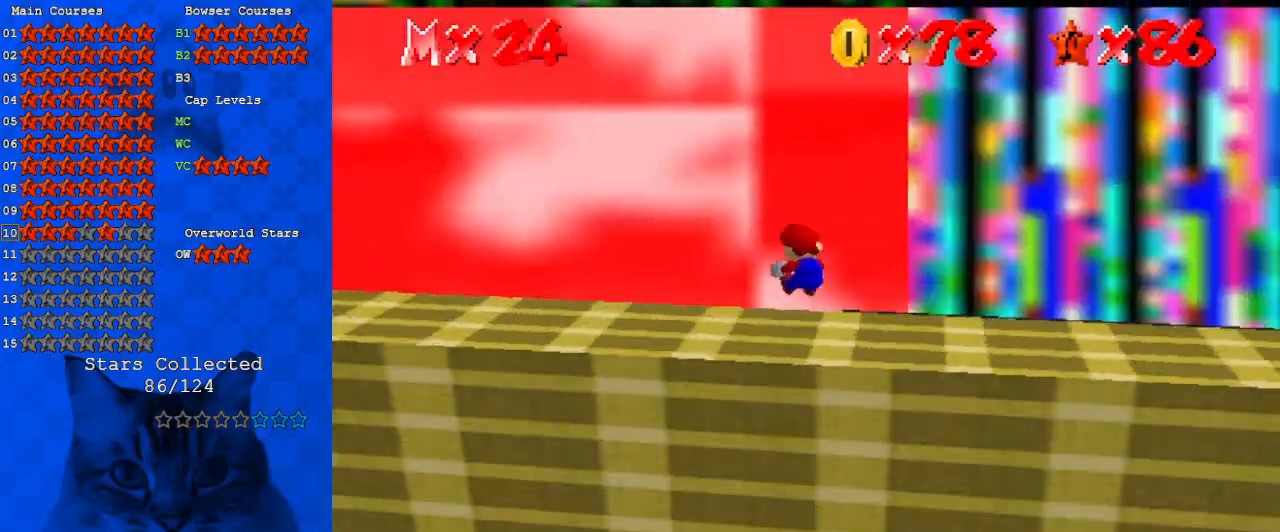
{"keys": [], "events": [[33, "a", "down"], [33, "down", "down"], [100, "a", "up"], [200, "a", "down"], [267, "down", "up"], [367, "a", "up"]]}
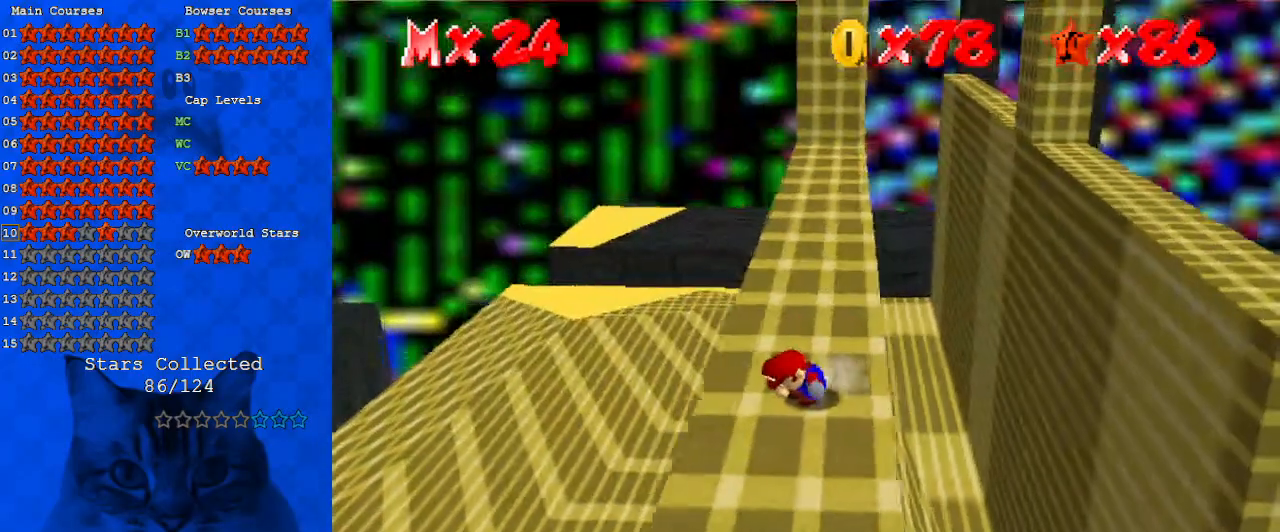
{"keys": [], "events": [[167, "left", "down"], [200, "left", "up"]]}
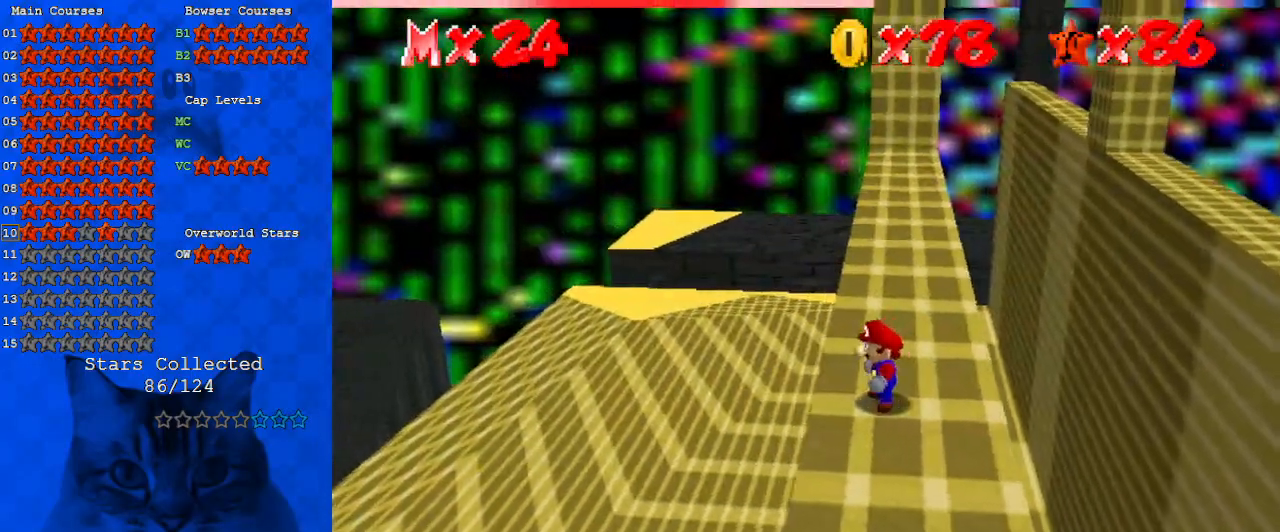
{"keys": ["left"], "events": [[167, "up", "down"], [267, "up", "up"], [367, "shift", "down"], [400, "left", "down"], [433, "shift", "up"]]}
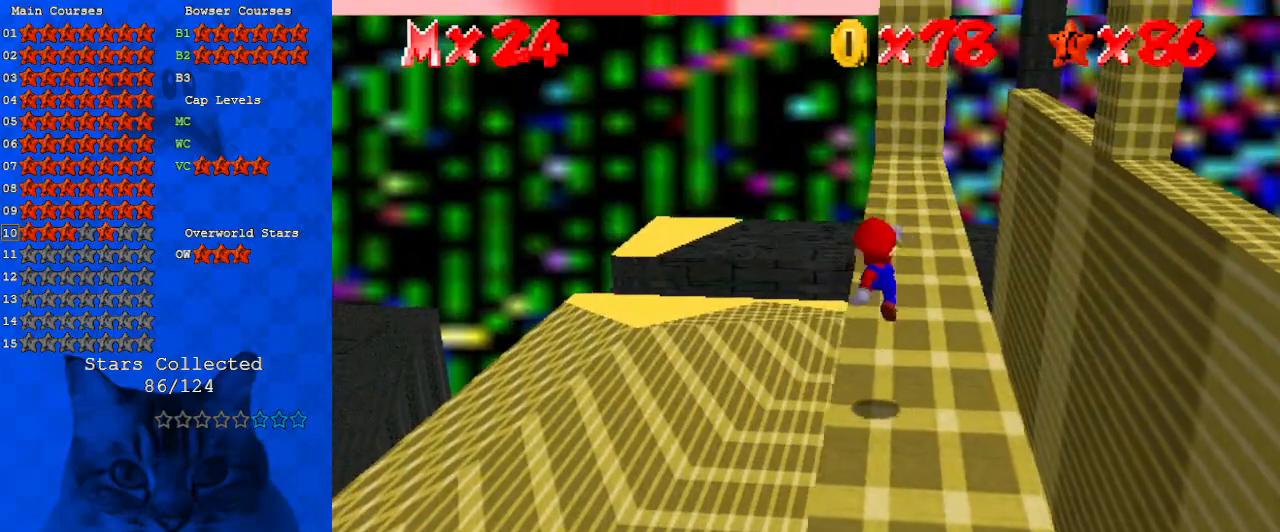
{"keys": ["shift", "up"], "events": [[167, "up", "down"], [233, "left", "up"], [467, "shift", "down"]]}
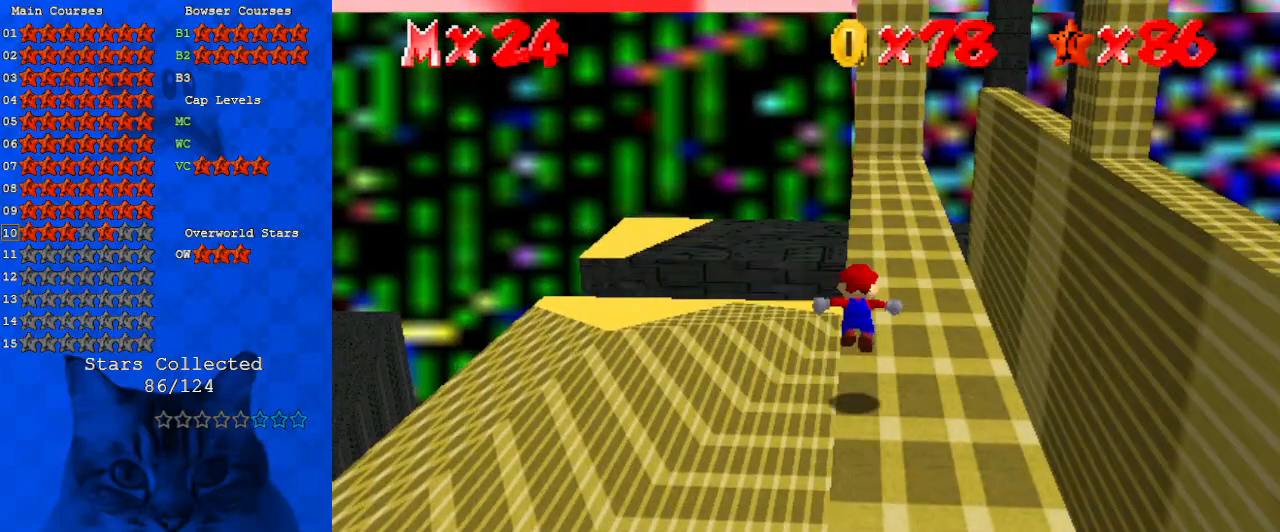
{"keys": ["up"], "events": [[67, "shift", "up"], [233, "right", "down"], [433, "right", "up"]]}
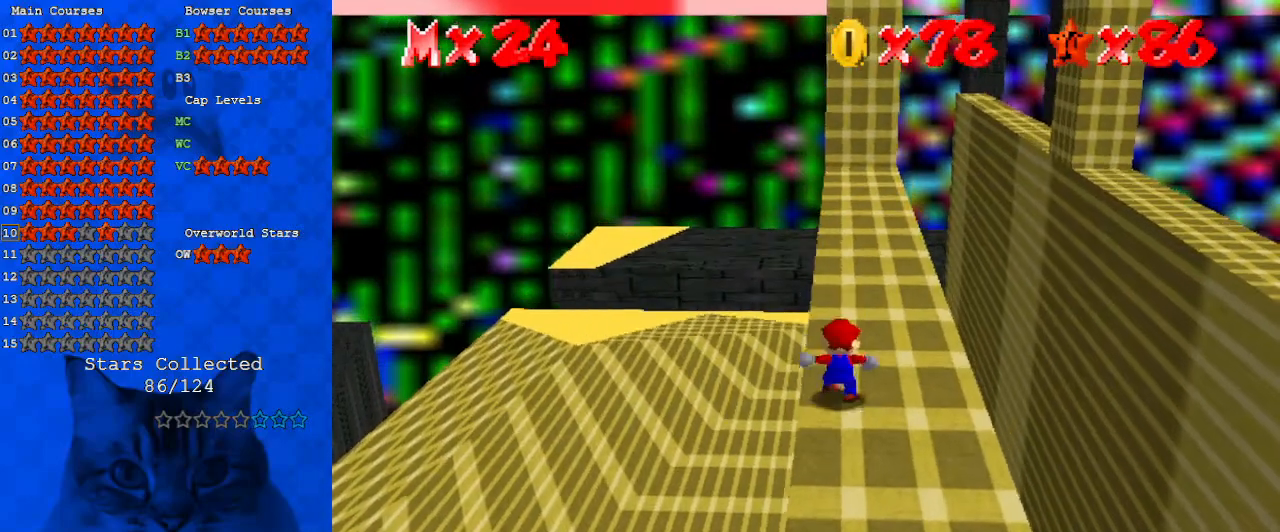
{"keys": ["up"], "events": [[167, "left", "down"], [267, "shift", "down"], [300, "left", "up"], [333, "shift", "up"]]}
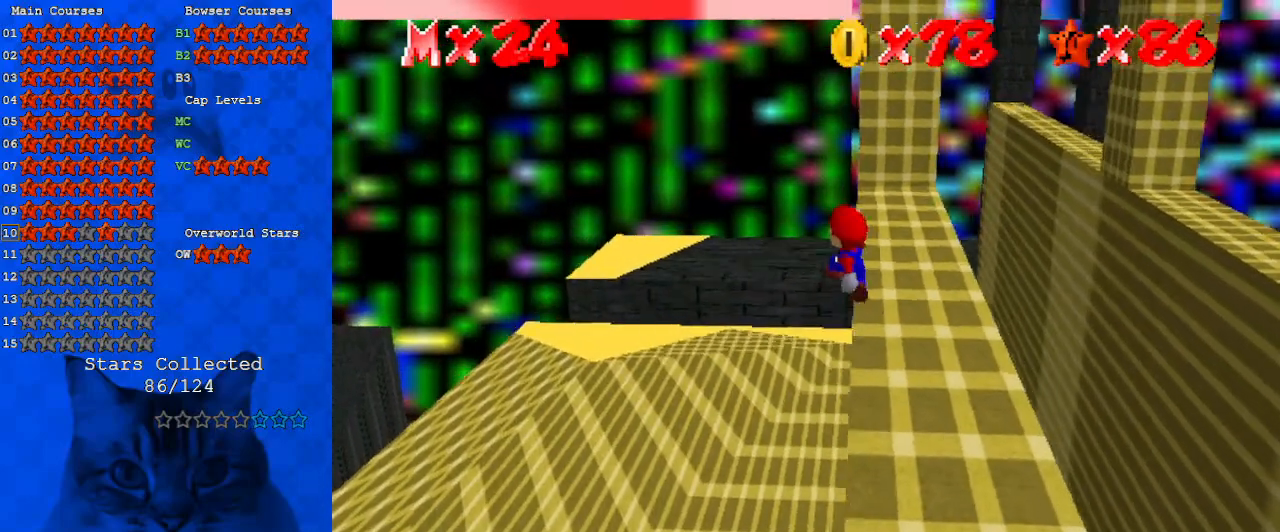
{"keys": ["a", "left"], "events": [[400, "a", "down"], [433, "left", "down"], [500, "up", "up"]]}
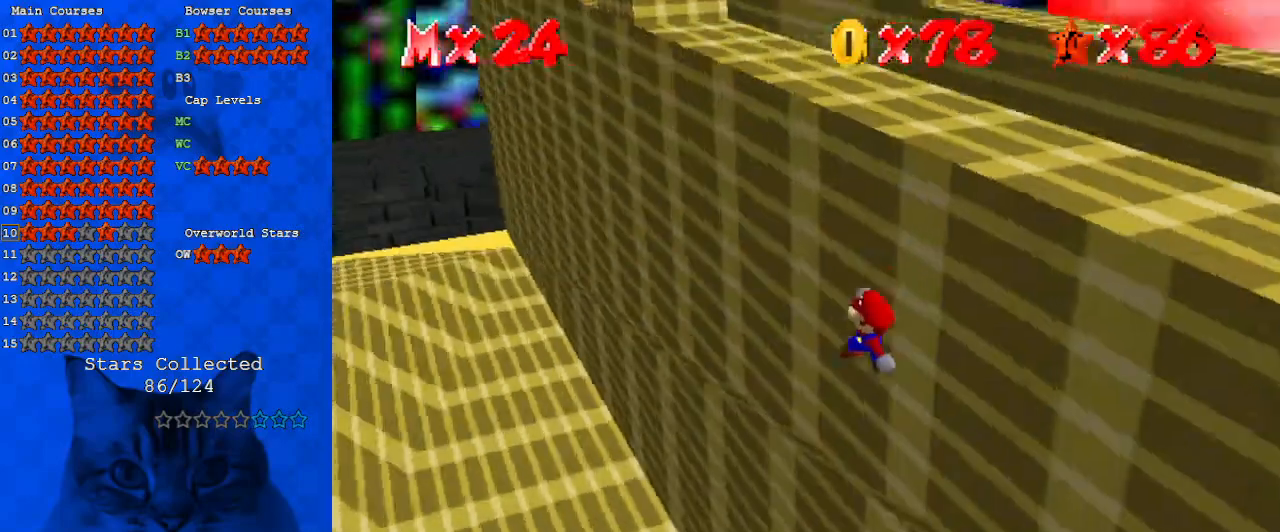
{"keys": ["ctrl"], "events": [[33, "left", "up"], [100, "a", "up"], [133, "down", "down"], [133, "right", "down"], [333, "down", "up"], [333, "right", "up"], [500, "ctrl", "down"]]}
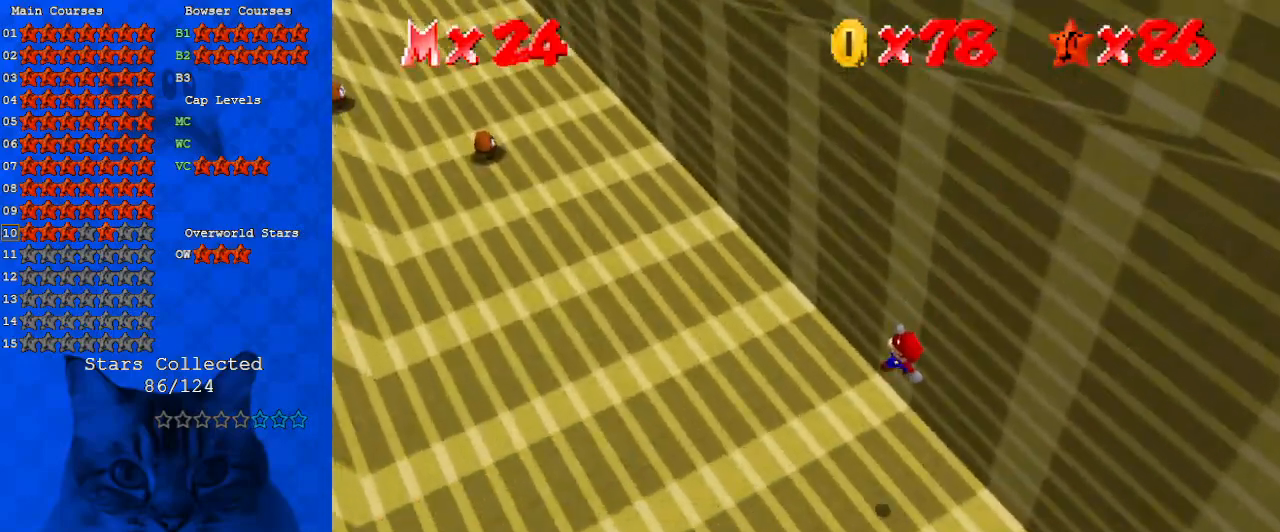
{"keys": ["c", "left", "up"], "events": [[67, "left", "down"], [67, "up", "down"], [133, "ctrl", "up"], [300, "c", "down"], [367, "c", "up"], [433, "c", "down"]]}
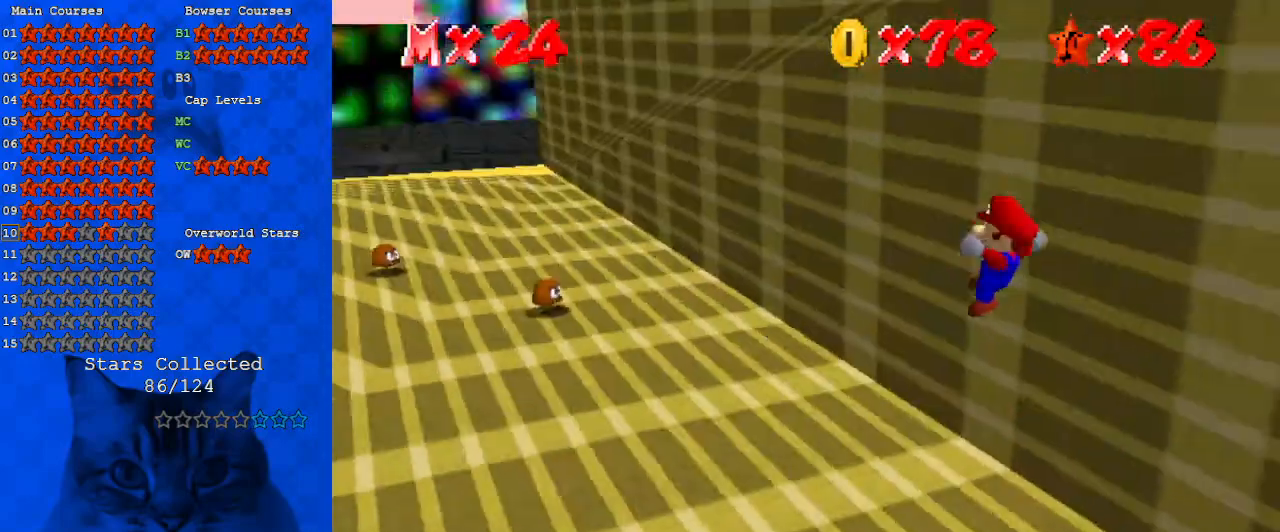
{"keys": ["up"], "events": [[67, "c", "up"], [167, "d", "down"], [300, "d", "up"], [433, "left", "up"]]}
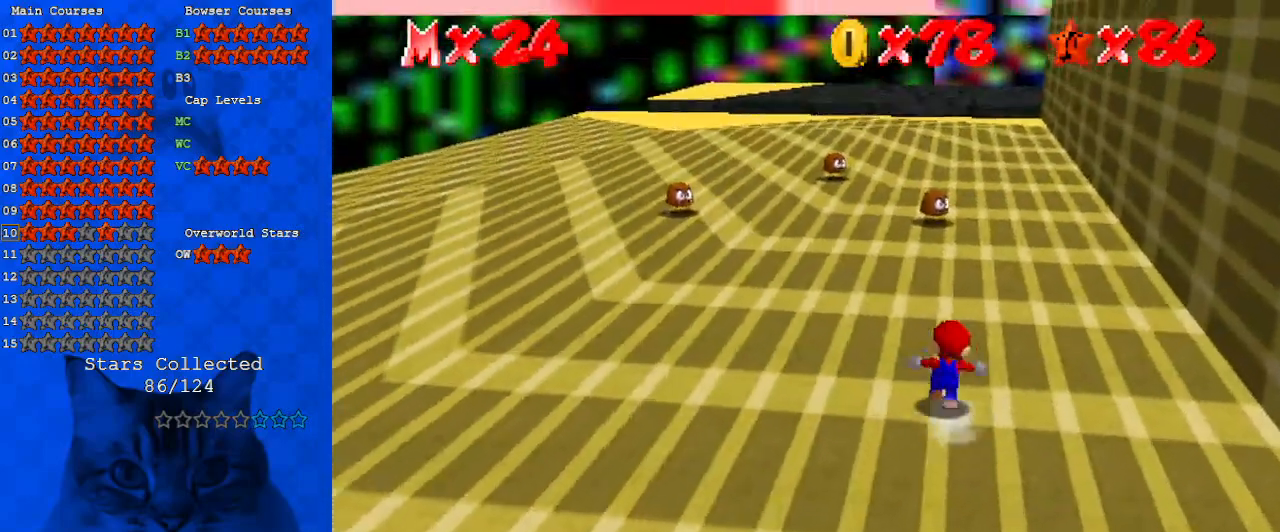
{"keys": ["ctrl", "shift", "up"], "events": [[67, "ctrl", "down"], [267, "ctrl", "up"], [500, "ctrl", "down"], [500, "shift", "down"]]}
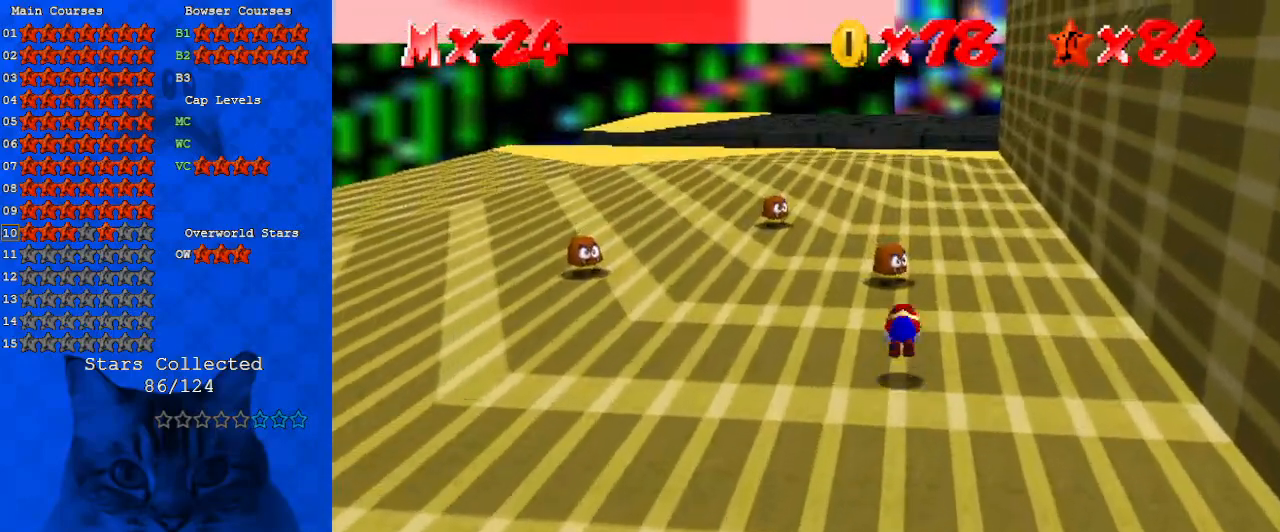
{"keys": [], "events": [[33, "right", "down"], [33, "up", "up"], [167, "ctrl", "up"], [167, "shift", "up"], [233, "down", "down"], [367, "down", "up"], [367, "right", "up"]]}
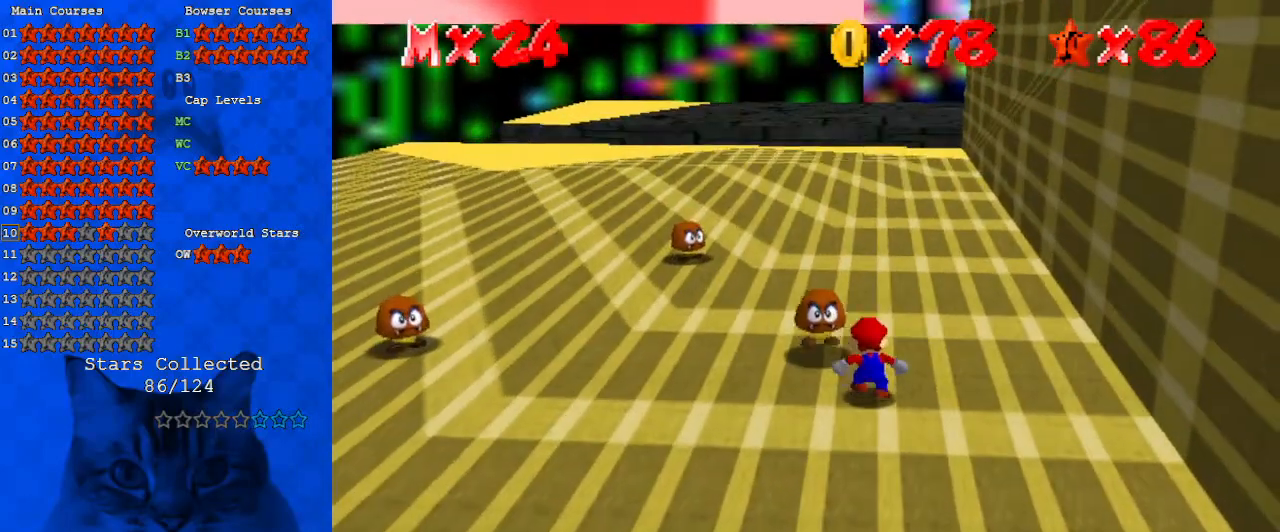
{"keys": [], "events": [[67, "up", "down"], [100, "left", "down"], [200, "shift", "down"], [200, "up", "up"], [233, "left", "up"], [233, "shift", "up"]]}
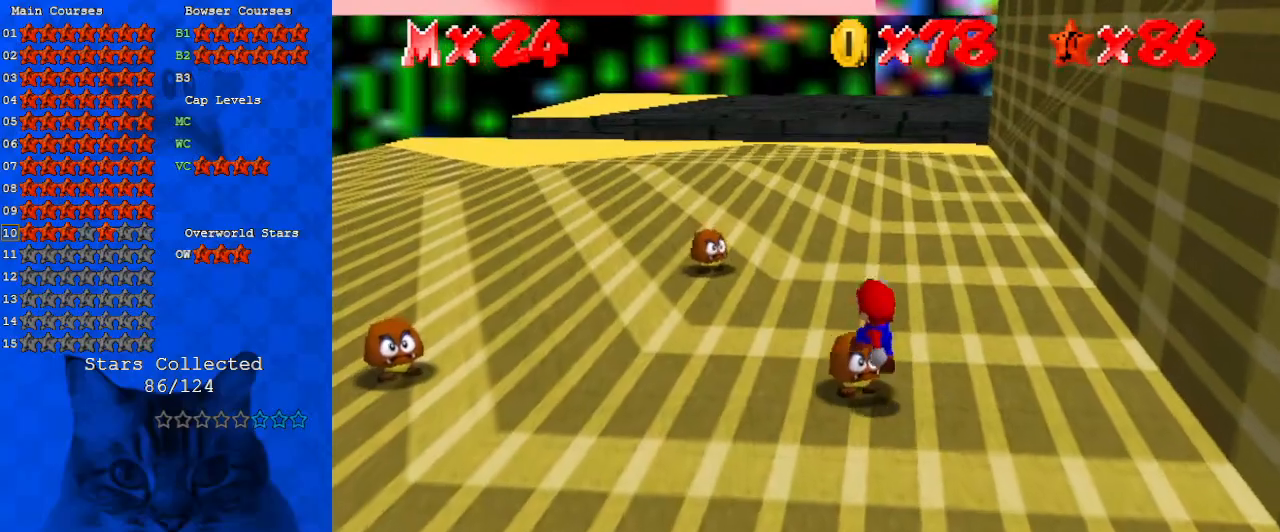
{"keys": [], "events": [[100, "down", "down"], [200, "right", "down"], [433, "down", "up"], [500, "right", "up"]]}
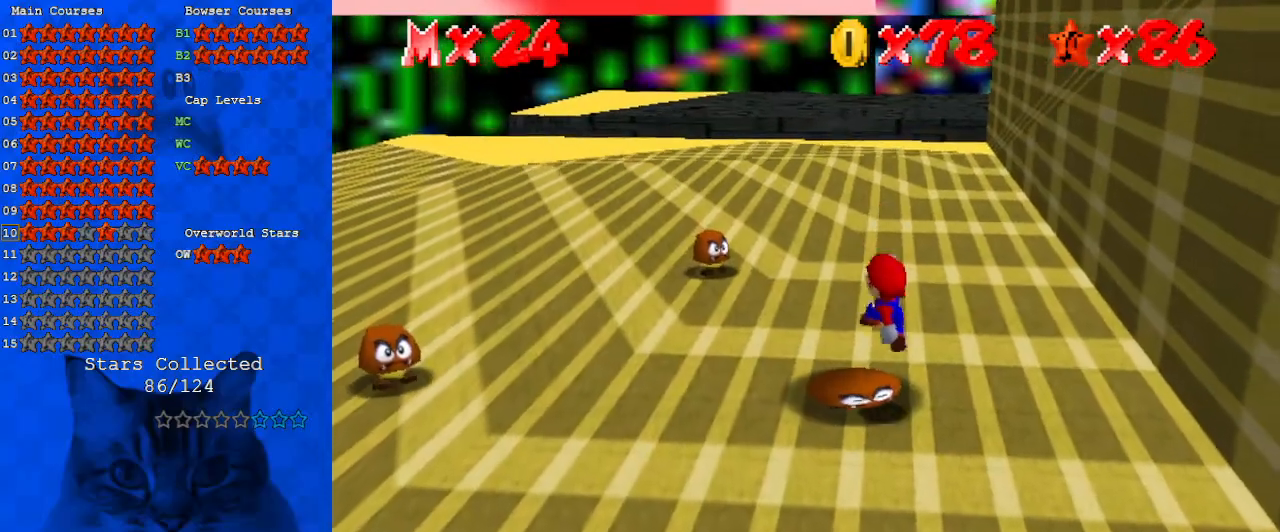
{"keys": ["left", "shift", "up"], "events": [[233, "left", "down"], [233, "up", "down"], [367, "left", "up"], [367, "shift", "down"], [500, "left", "down"]]}
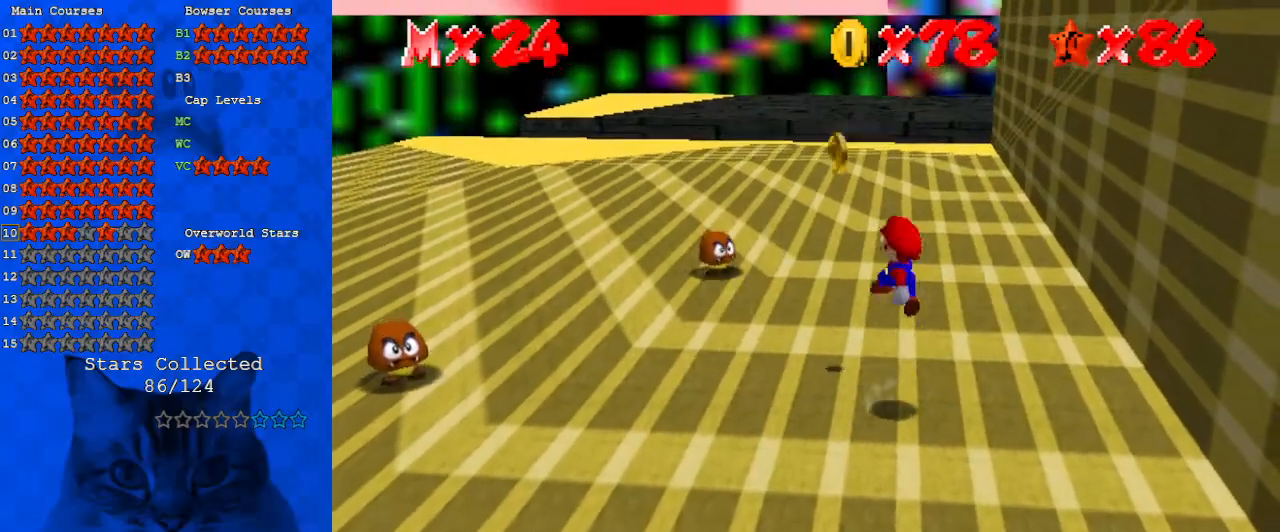
{"keys": ["left", "up"], "events": [[100, "ctrl", "down"], [133, "left", "up"], [200, "shift", "up"], [233, "ctrl", "up"], [267, "left", "down"]]}